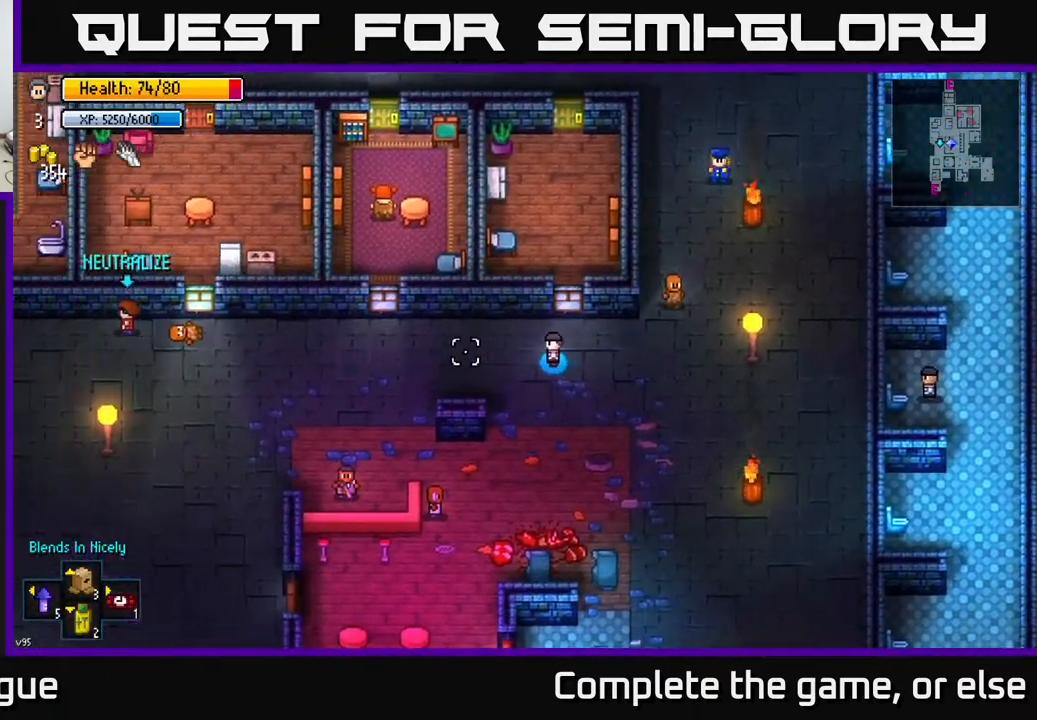
Gameplay with a controller (Xbox layout); each line is a JSON object with the inputs held at the frame after it. "events" lists button and stick changes between this image and that frame as [ms after this image, input, new state], when the widget could be followed in between.
{"buttons": [], "left_stick": "left", "right_stick": "left", "events": []}
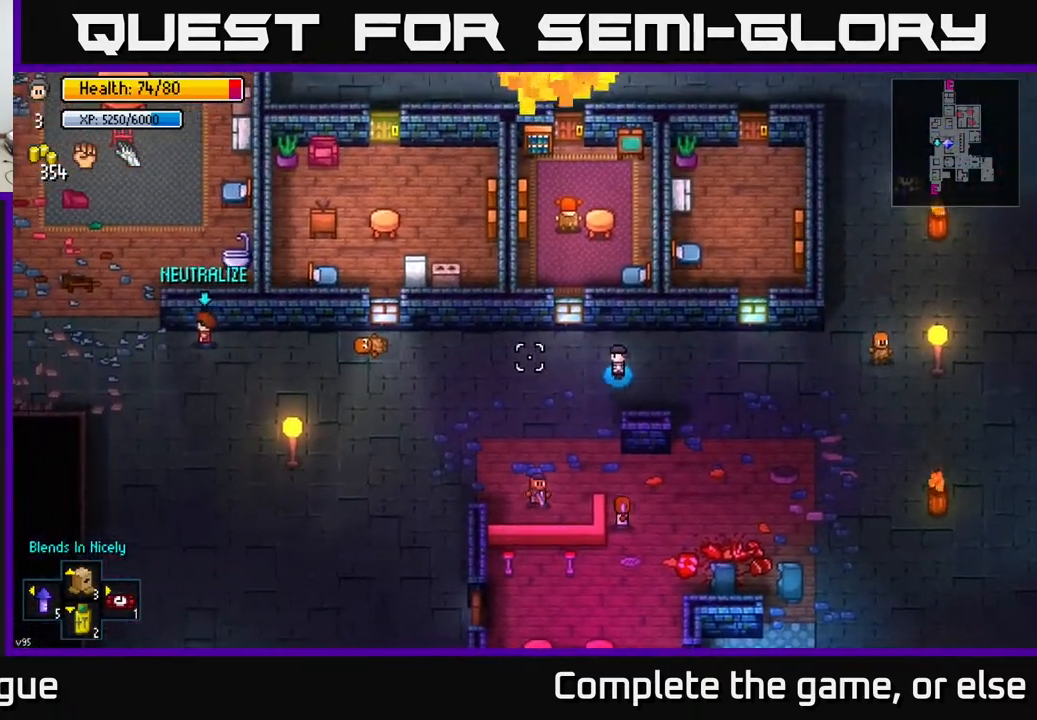
{"buttons": [], "left_stick": "left", "right_stick": "up-left", "events": [[483, "right_stick", "up-left"]]}
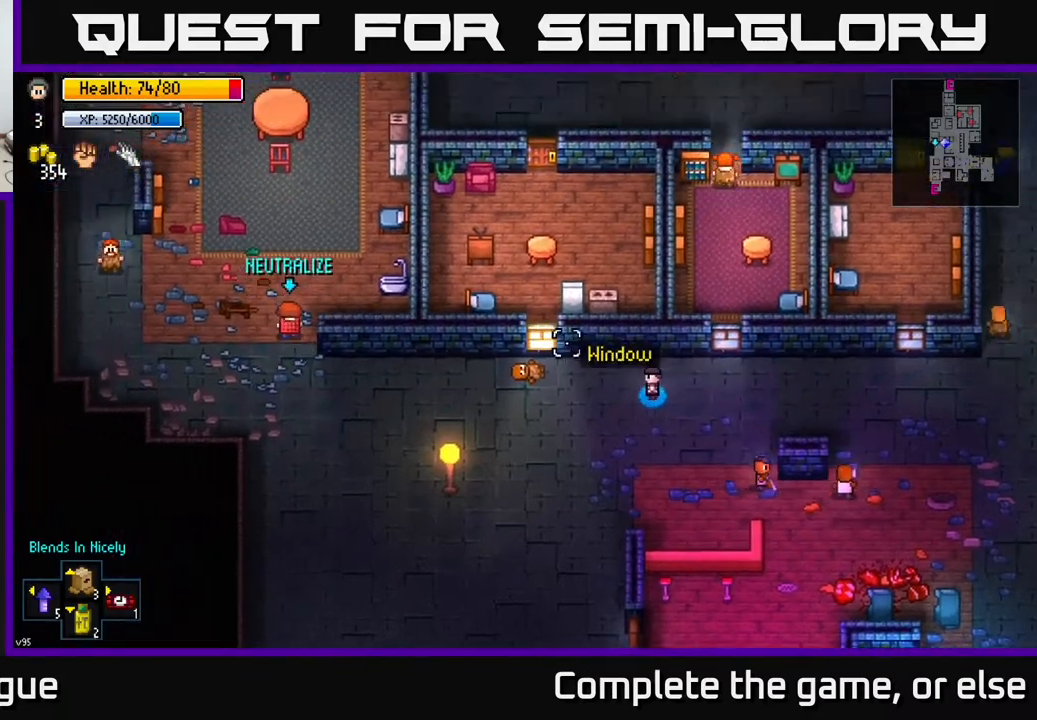
{"buttons": [], "left_stick": "left", "right_stick": "up-left", "events": []}
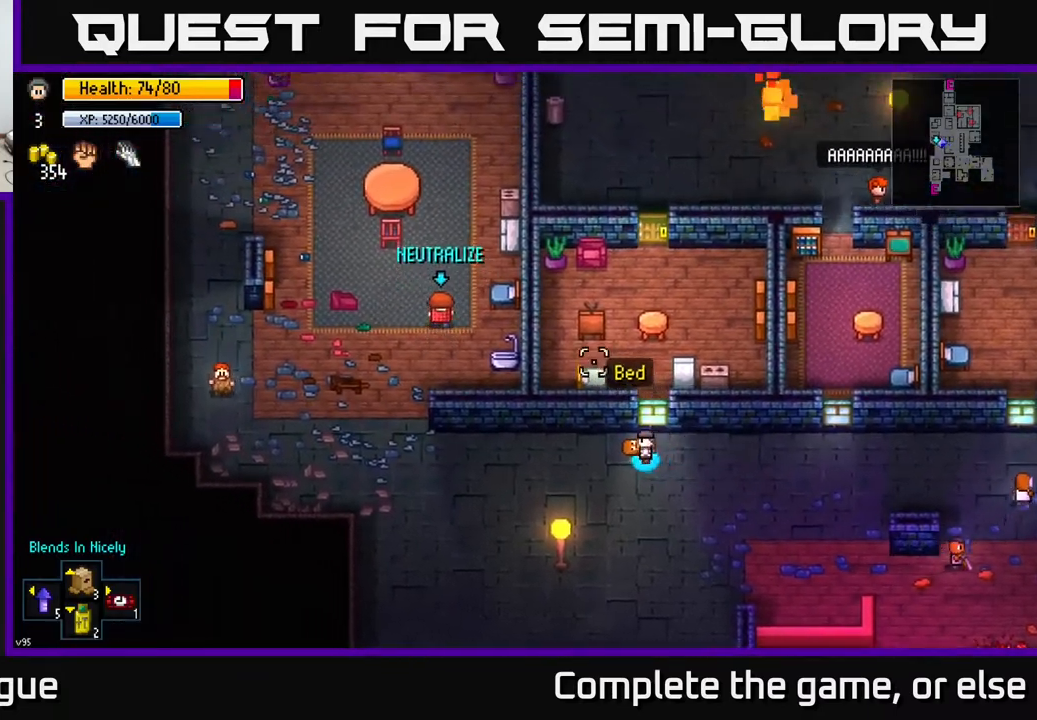
{"buttons": [], "left_stick": "left", "right_stick": "up", "events": [[67, "right_stick", "up"], [283, "left_stick", "up-left"], [467, "left_stick", "left"]]}
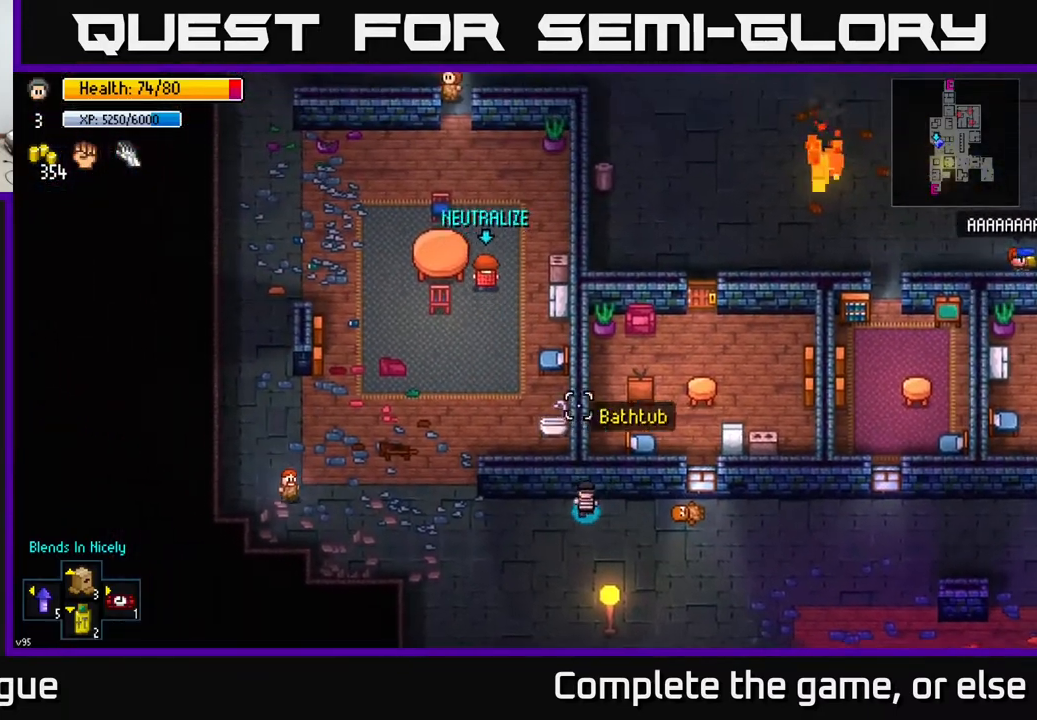
{"buttons": [], "left_stick": "up-left", "right_stick": "up", "events": [[367, "left_stick", "up-left"]]}
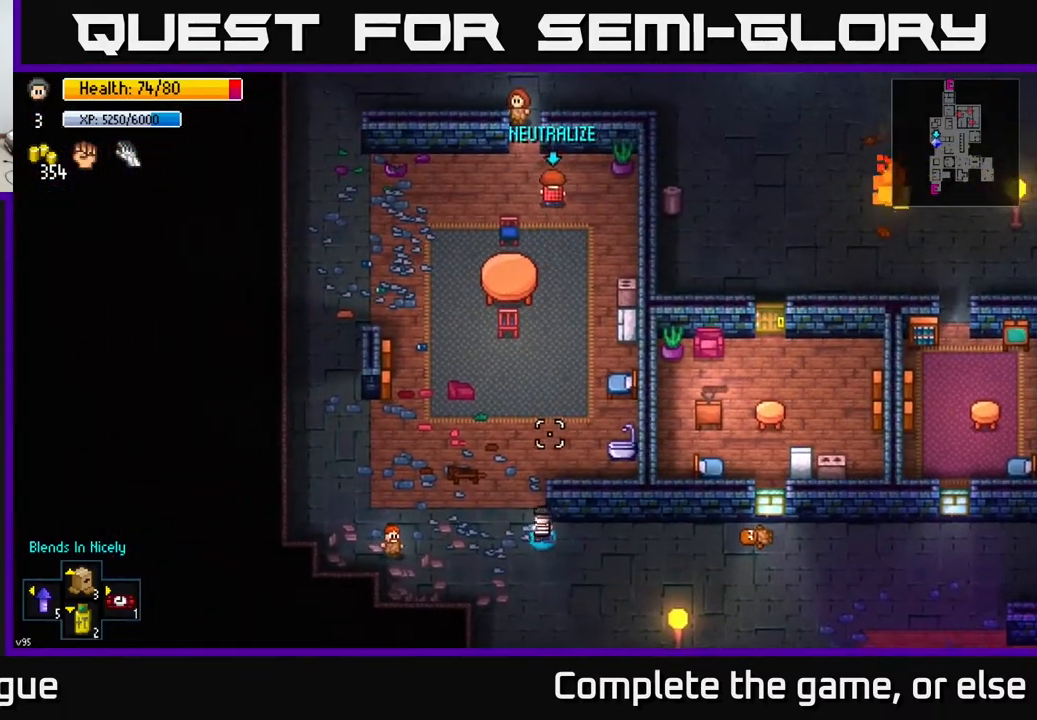
{"buttons": [], "left_stick": "up-right", "right_stick": "up", "events": [[100, "left_stick", "up"], [250, "left_stick", "up-right"]]}
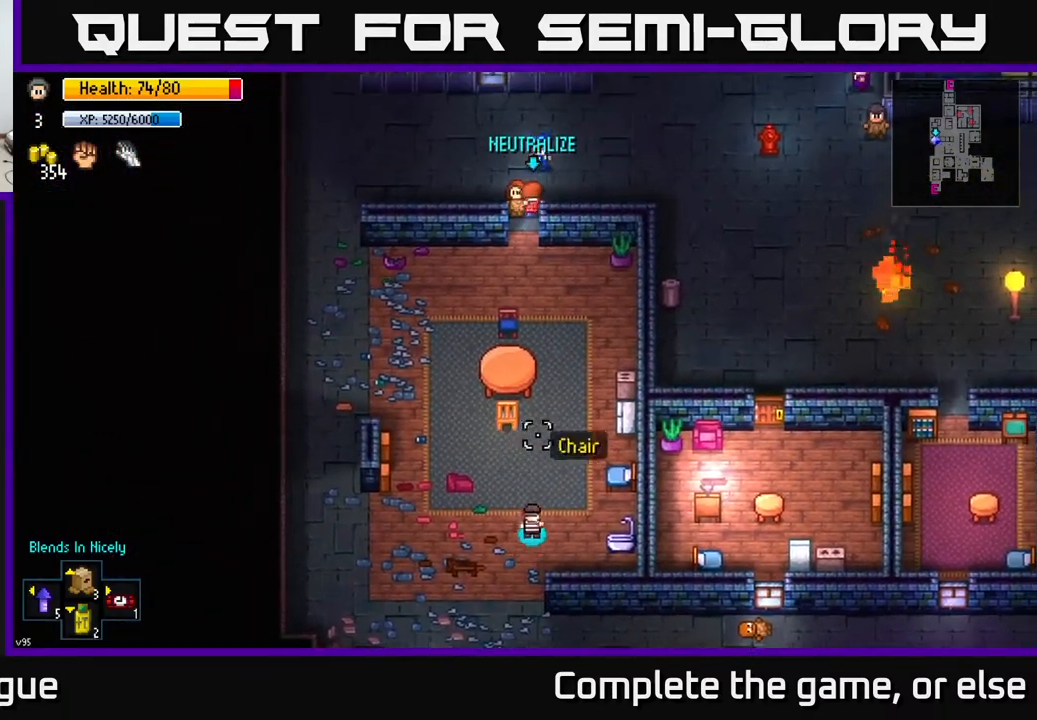
{"buttons": [], "left_stick": "center", "right_stick": "center", "events": [[133, "right_stick", "center"], [483, "left_stick", "center"]]}
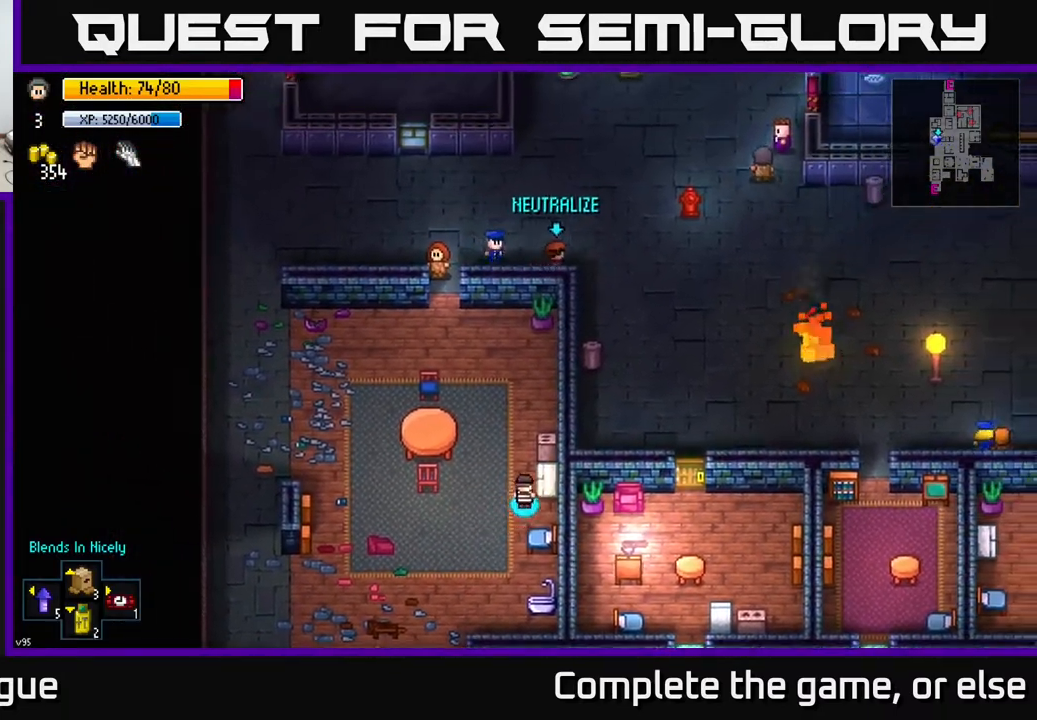
{"buttons": [], "left_stick": "center", "right_stick": "center", "events": [[17, "A", "down"], [133, "A", "up"], [250, "A", "down"], [350, "A", "up"]]}
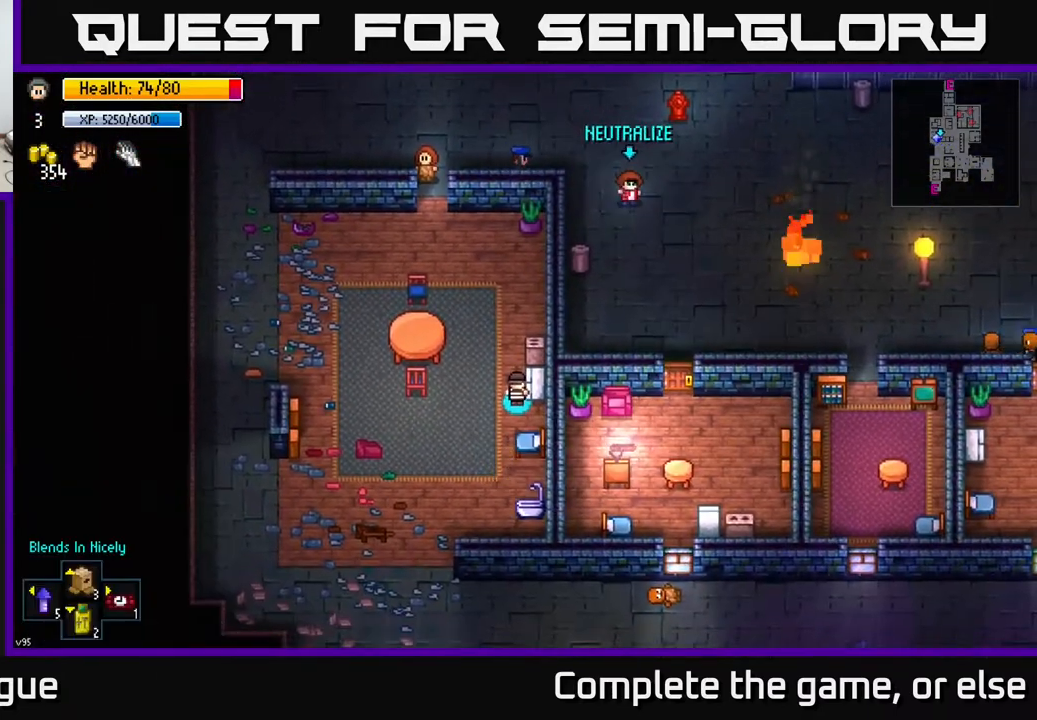
{"buttons": [], "left_stick": "up", "right_stick": "center", "events": [[67, "left_stick", "up-left"], [333, "left_stick", "up"]]}
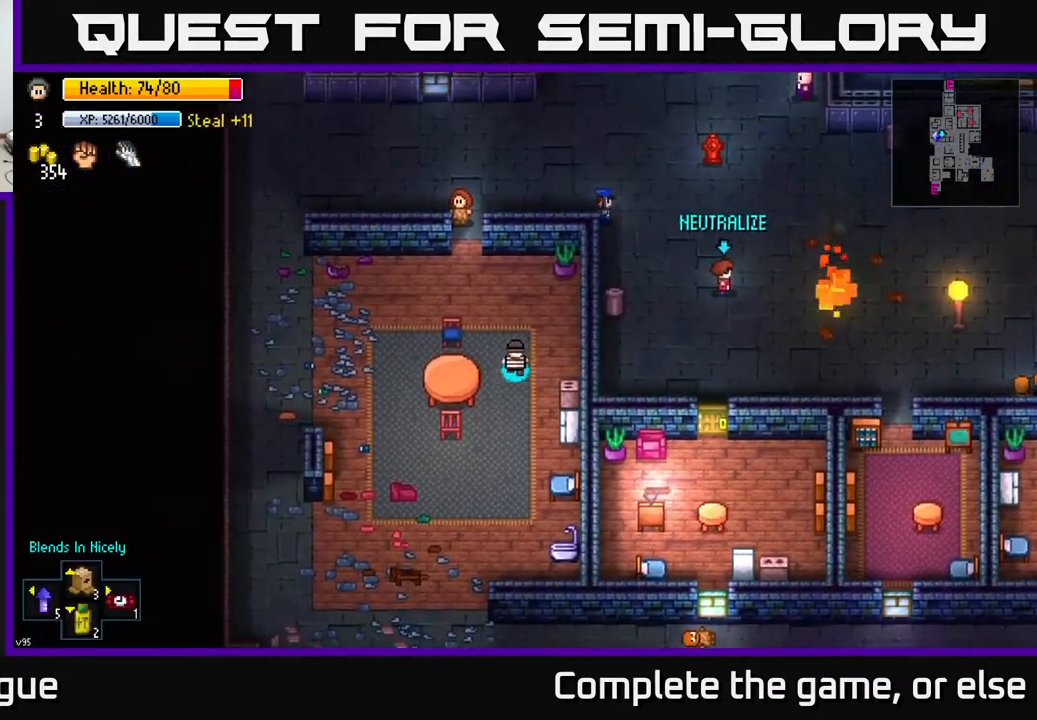
{"buttons": [], "left_stick": "up", "right_stick": "center", "events": [[67, "left_stick", "up-left"], [217, "left_stick", "up"], [383, "left_stick", "up-left"], [483, "left_stick", "up"]]}
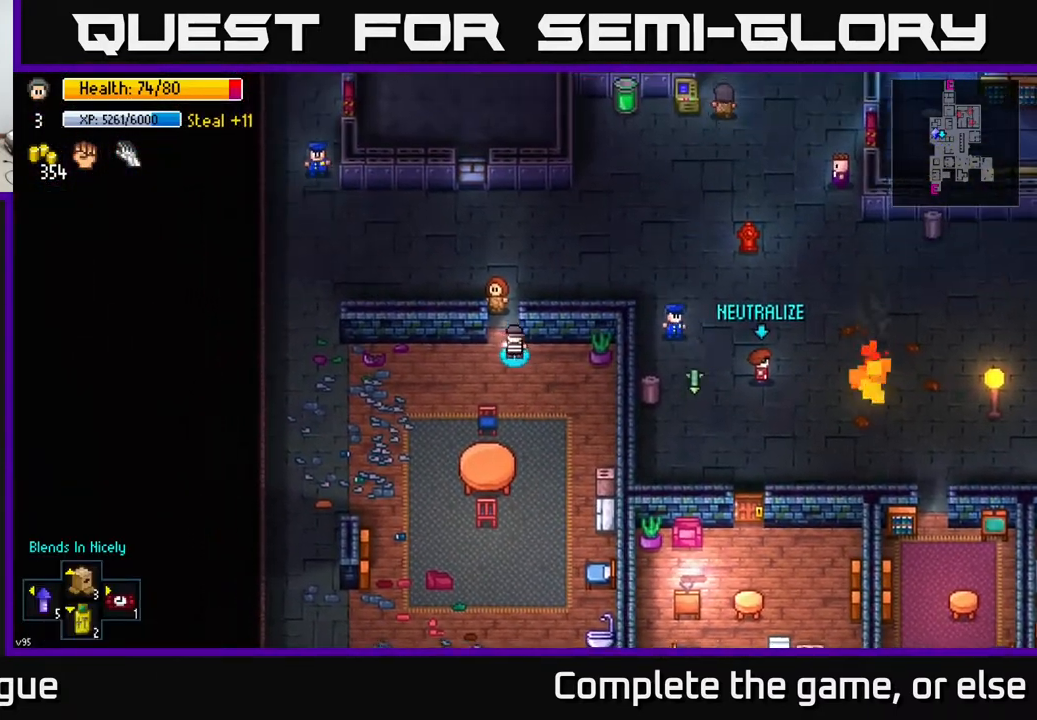
{"buttons": [], "left_stick": "up-right", "right_stick": "center", "events": [[150, "left_stick", "up-right"]]}
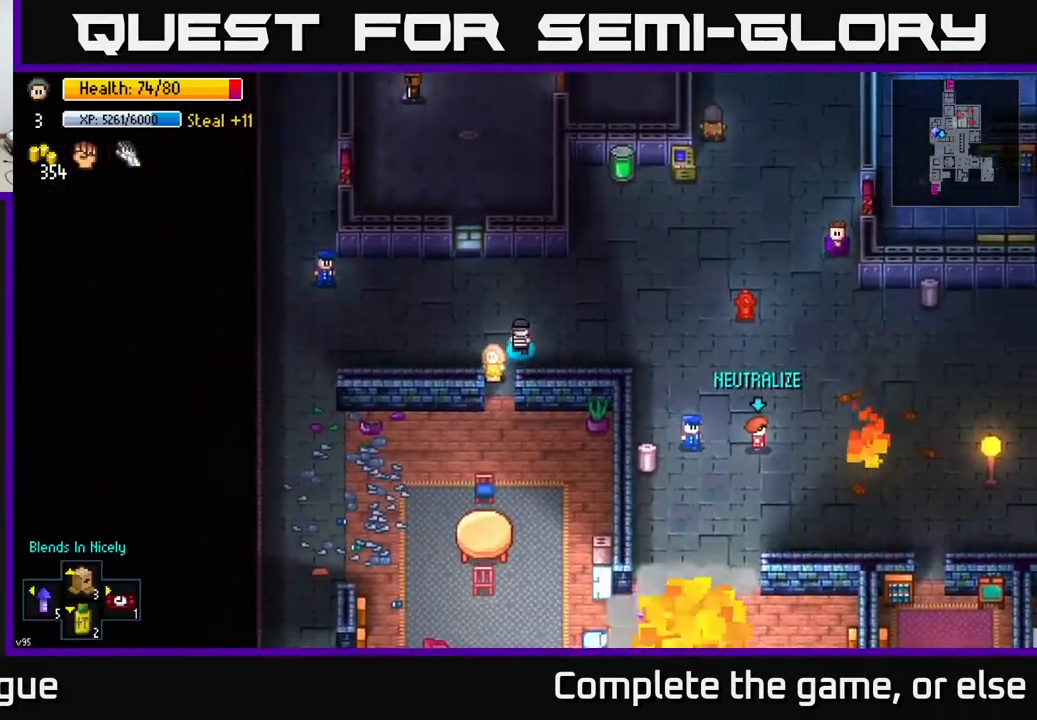
{"buttons": [], "left_stick": "right", "right_stick": "down-right", "events": [[50, "left_stick", "right"], [117, "right_stick", "down-right"]]}
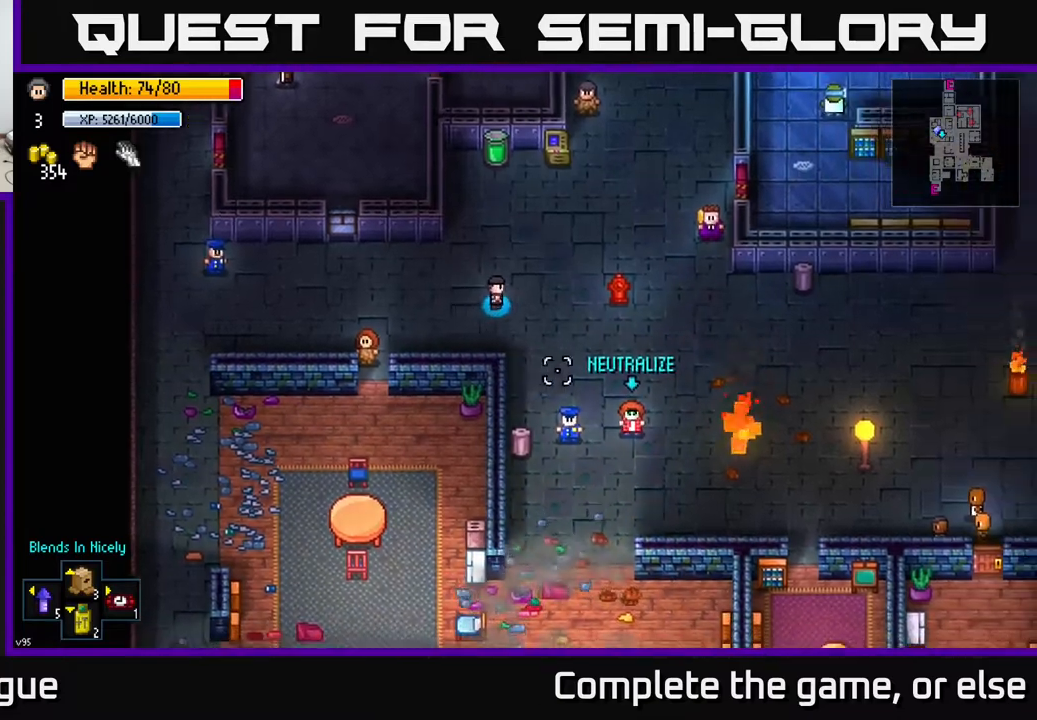
{"buttons": [], "left_stick": "down-right", "right_stick": "down-right", "events": [[133, "left_stick", "down-right"]]}
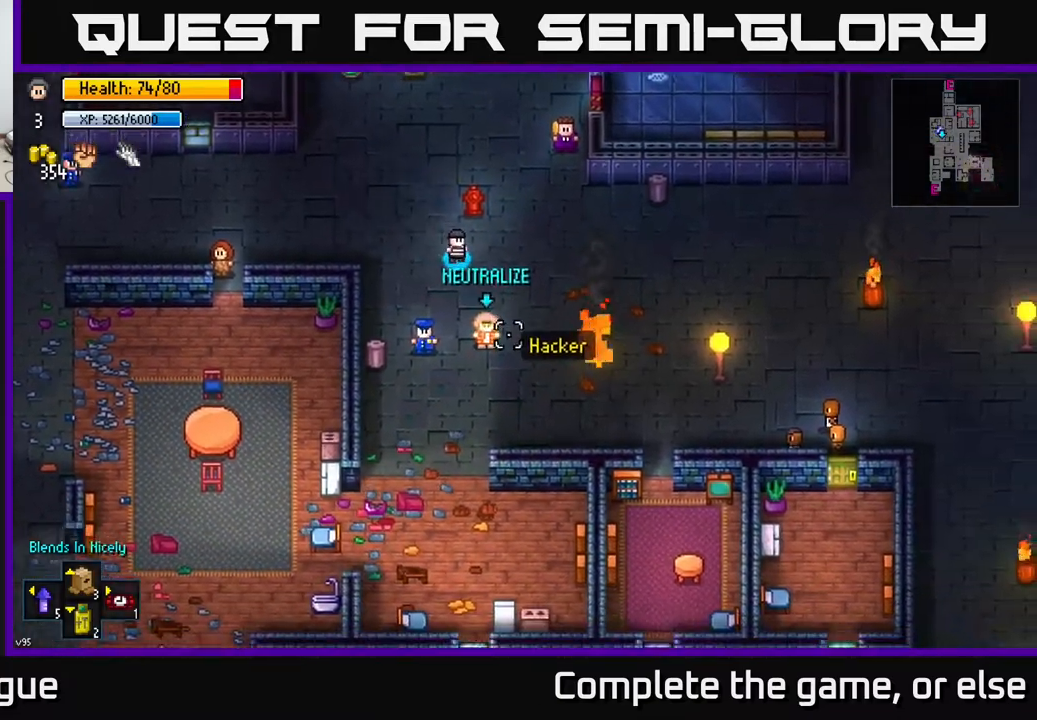
{"buttons": [], "left_stick": "center", "right_stick": "down", "events": [[33, "left_stick", "center"], [50, "right_stick", "down"]]}
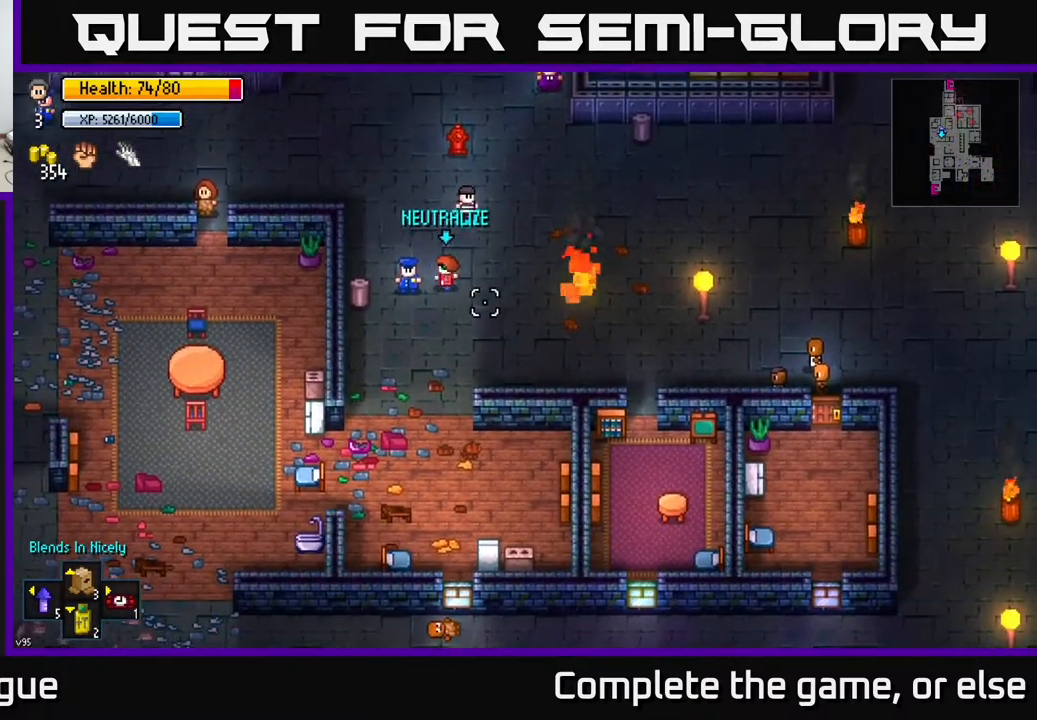
{"buttons": [], "left_stick": "up-left", "right_stick": "down-left", "events": [[250, "left_stick", "up"], [333, "left_stick", "up-left"], [333, "right_stick", "down-left"]]}
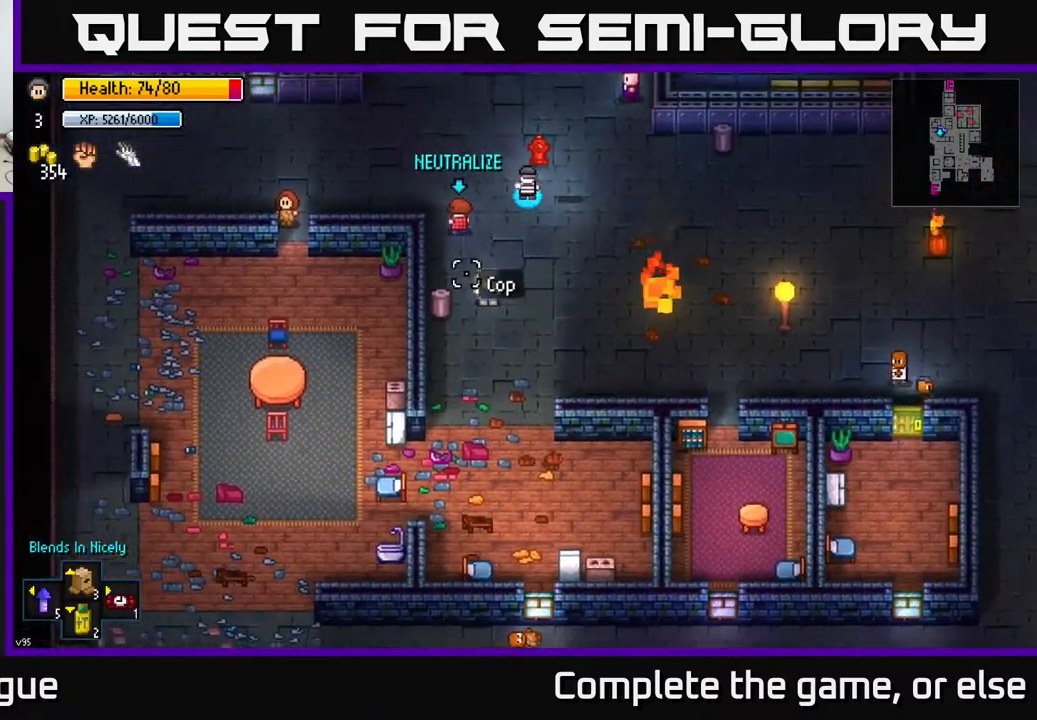
{"buttons": [], "left_stick": "down-left", "right_stick": "down-left", "events": [[117, "left_stick", "left"], [417, "left_stick", "down-left"]]}
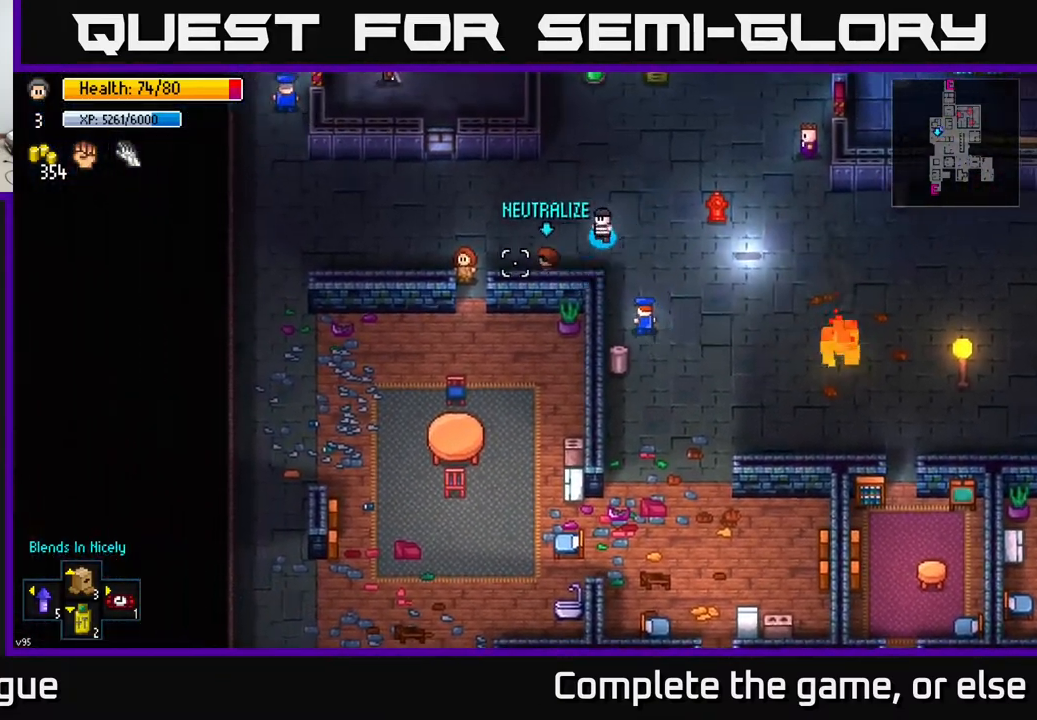
{"buttons": [], "left_stick": "up", "right_stick": "down-left", "events": [[167, "L2", "down"], [250, "L2", "up"], [250, "left_stick", "center"], [483, "left_stick", "up"]]}
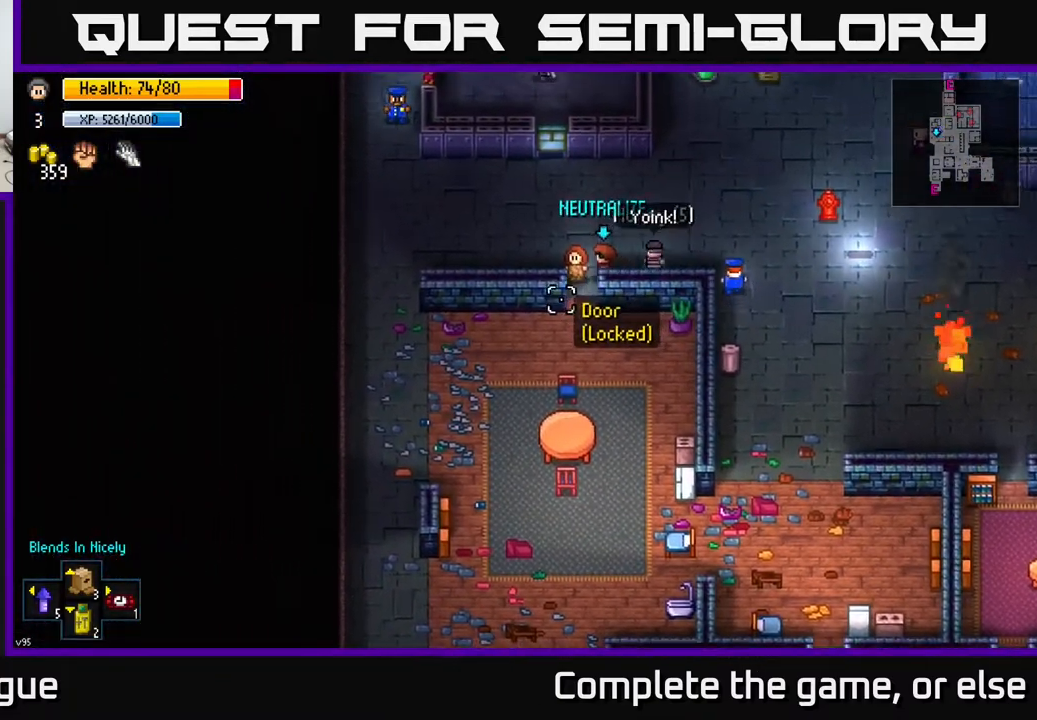
{"buttons": [], "left_stick": "left", "right_stick": "down", "events": [[67, "left_stick", "up-left"], [267, "left_stick", "left"], [417, "right_stick", "down"]]}
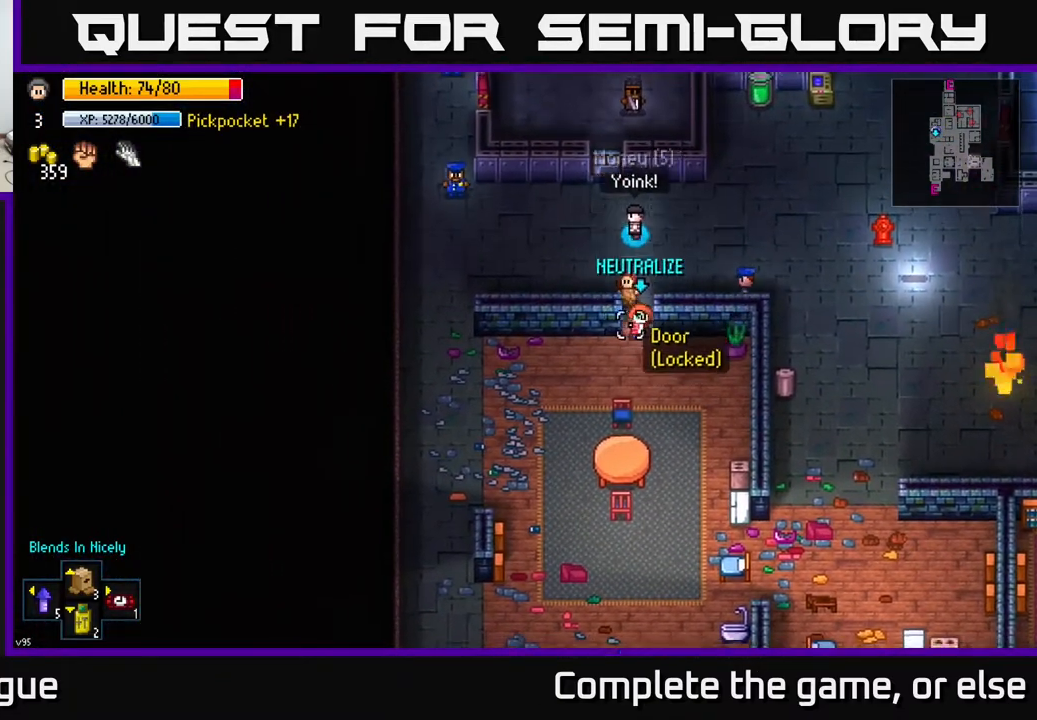
{"buttons": [], "left_stick": "right", "right_stick": "down", "events": [[117, "left_stick", "center"], [450, "left_stick", "right"]]}
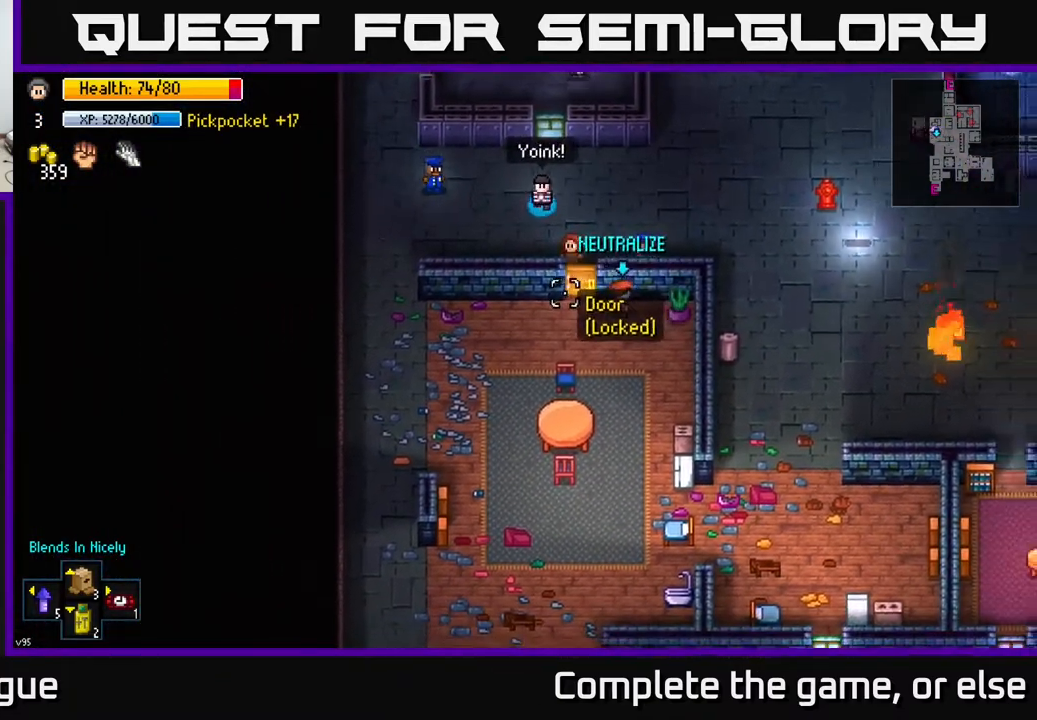
{"buttons": [], "left_stick": "center", "right_stick": "down-left", "events": [[267, "left_stick", "center"], [283, "right_stick", "down-left"]]}
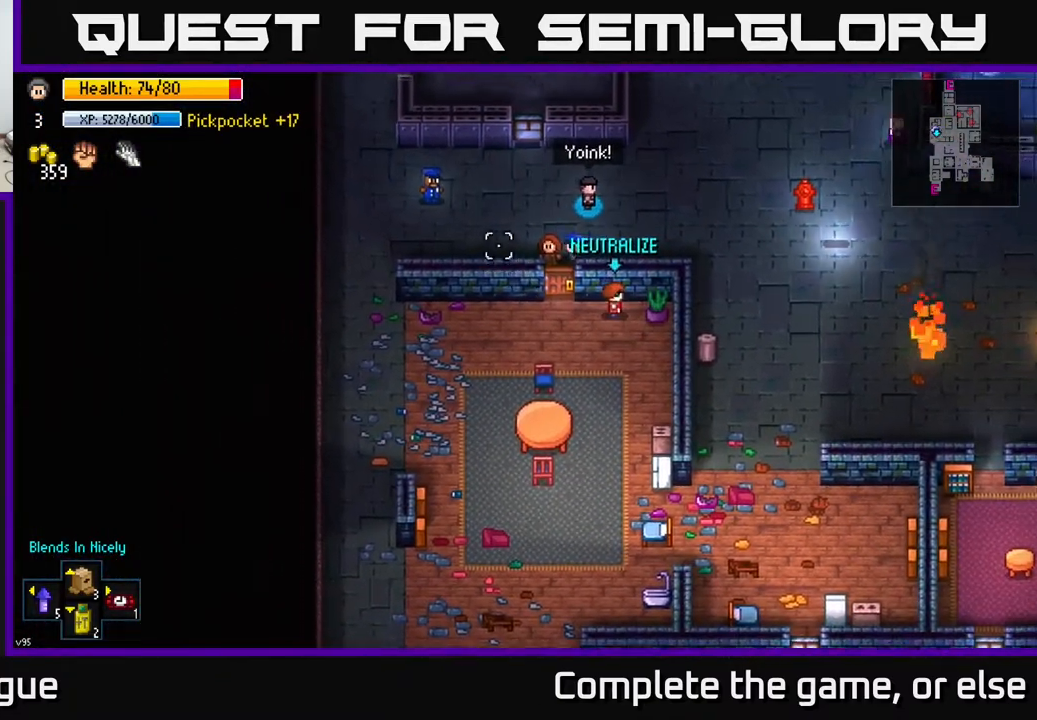
{"buttons": [], "left_stick": "up-left", "right_stick": "right", "events": [[133, "left_stick", "left"], [167, "right_stick", "down"], [300, "right_stick", "down-right"], [400, "left_stick", "up-left"], [400, "right_stick", "right"]]}
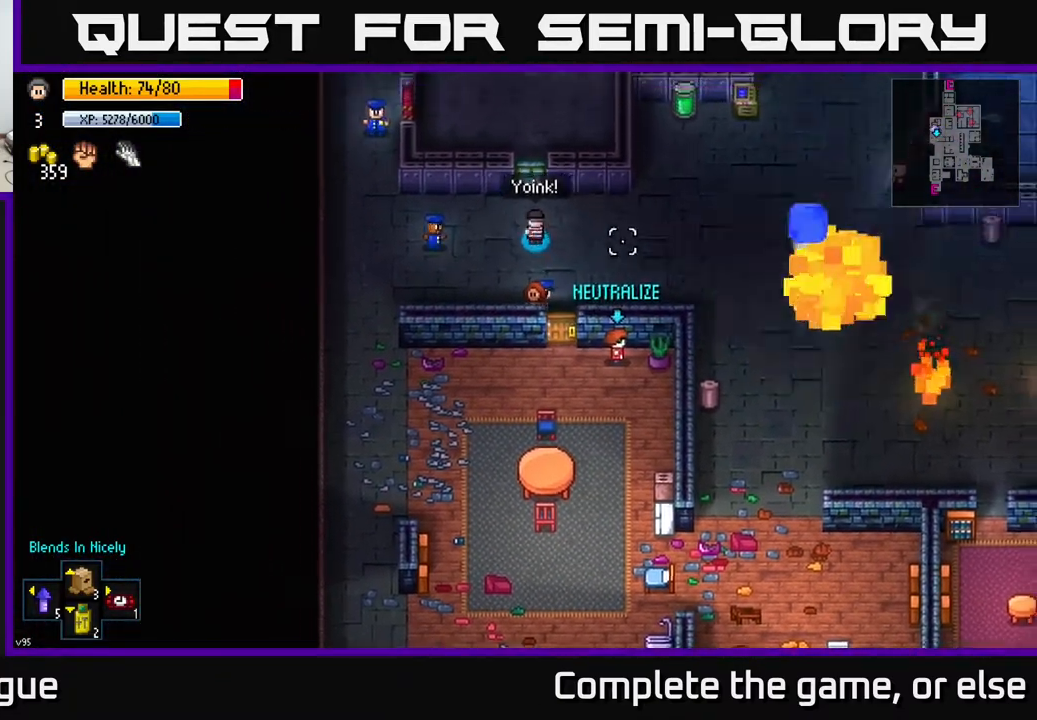
{"buttons": [], "left_stick": "center", "right_stick": "right", "events": [[117, "left_stick", "left"], [167, "right_stick", "down-right"], [417, "right_stick", "right"], [467, "left_stick", "center"]]}
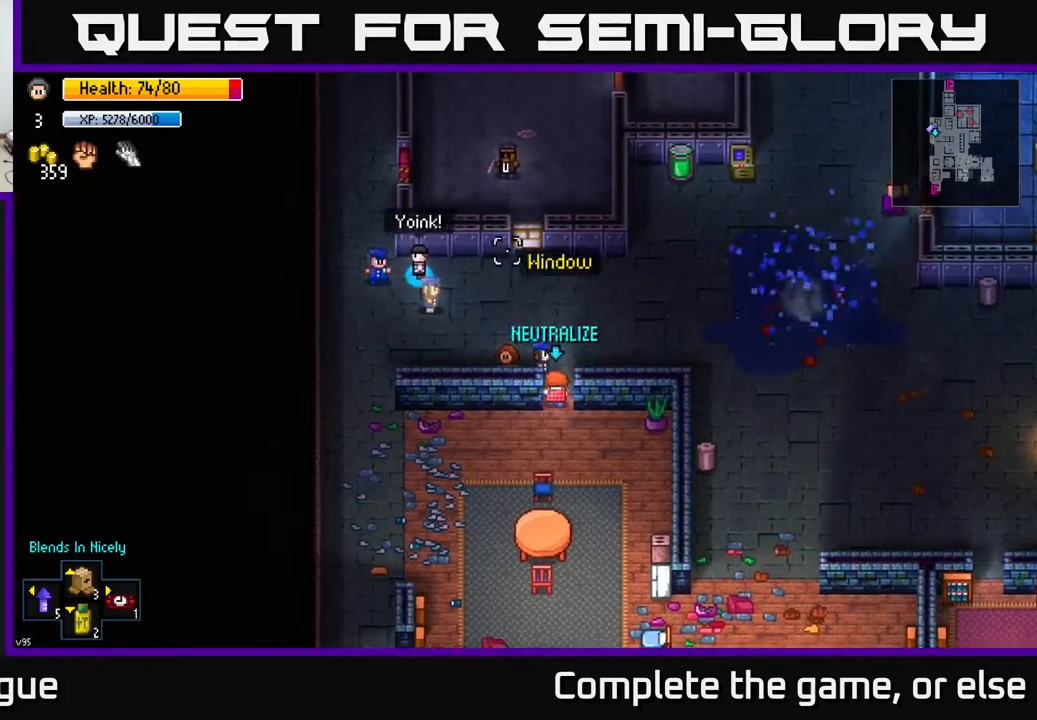
{"buttons": [], "left_stick": "down", "right_stick": "right", "events": [[100, "left_stick", "left"], [100, "right_stick", "down-right"], [450, "right_stick", "right"], [483, "left_stick", "down"]]}
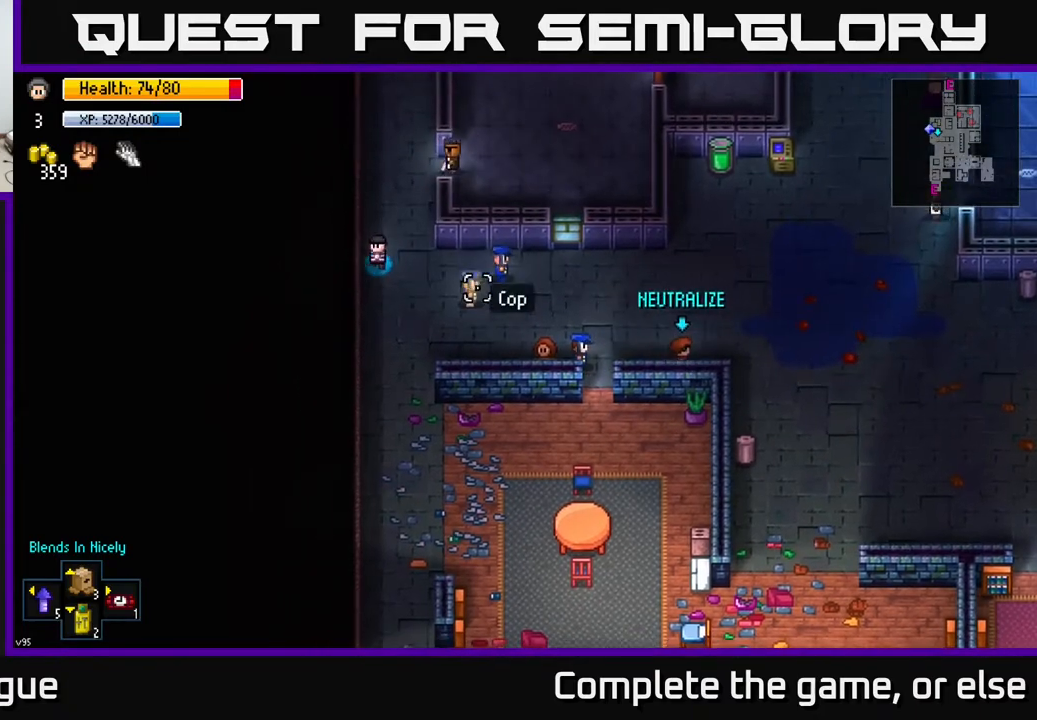
{"buttons": ["L2"], "left_stick": "left", "right_stick": "right", "events": [[33, "left_stick", "down-right"], [300, "left_stick", "right"], [400, "L2", "down"], [450, "left_stick", "left"]]}
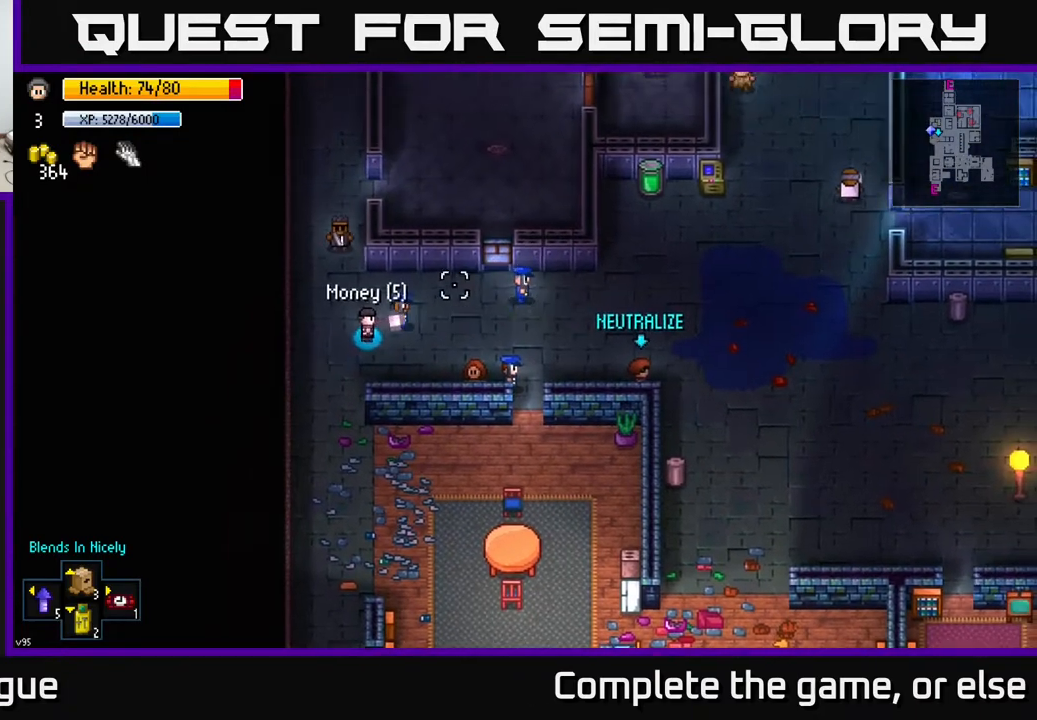
{"buttons": [], "left_stick": "center", "right_stick": "right", "events": [[33, "L2", "up"], [350, "left_stick", "center"]]}
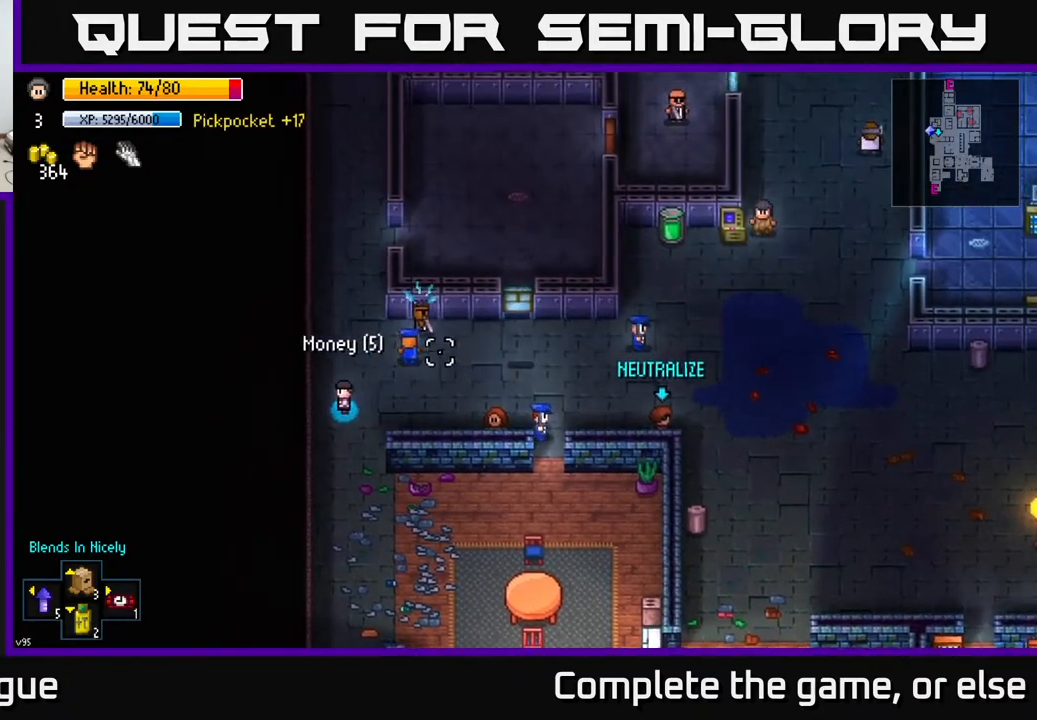
{"buttons": [], "left_stick": "down-right", "right_stick": "up-right", "events": [[17, "left_stick", "up"], [167, "left_stick", "center"], [417, "left_stick", "down-right"], [417, "right_stick", "up-right"]]}
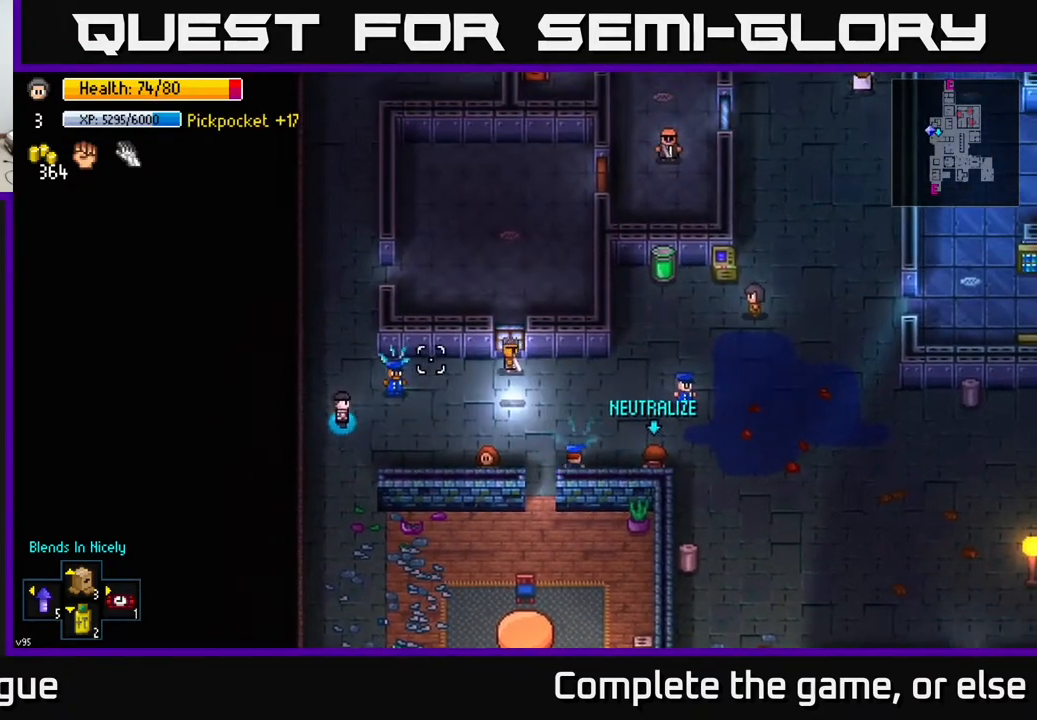
{"buttons": [], "left_stick": "down-left", "right_stick": "up-right", "events": [[117, "left_stick", "down"], [400, "left_stick", "center"], [483, "left_stick", "down-left"]]}
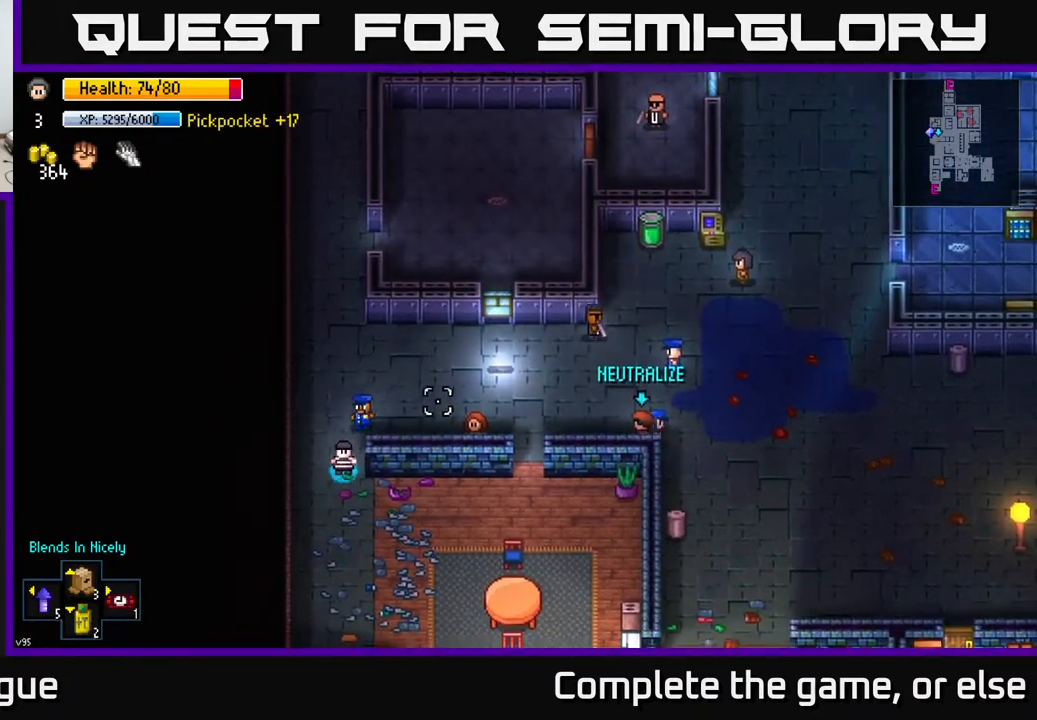
{"buttons": [], "left_stick": "up", "right_stick": "up-right", "events": [[217, "left_stick", "center"], [283, "left_stick", "up"]]}
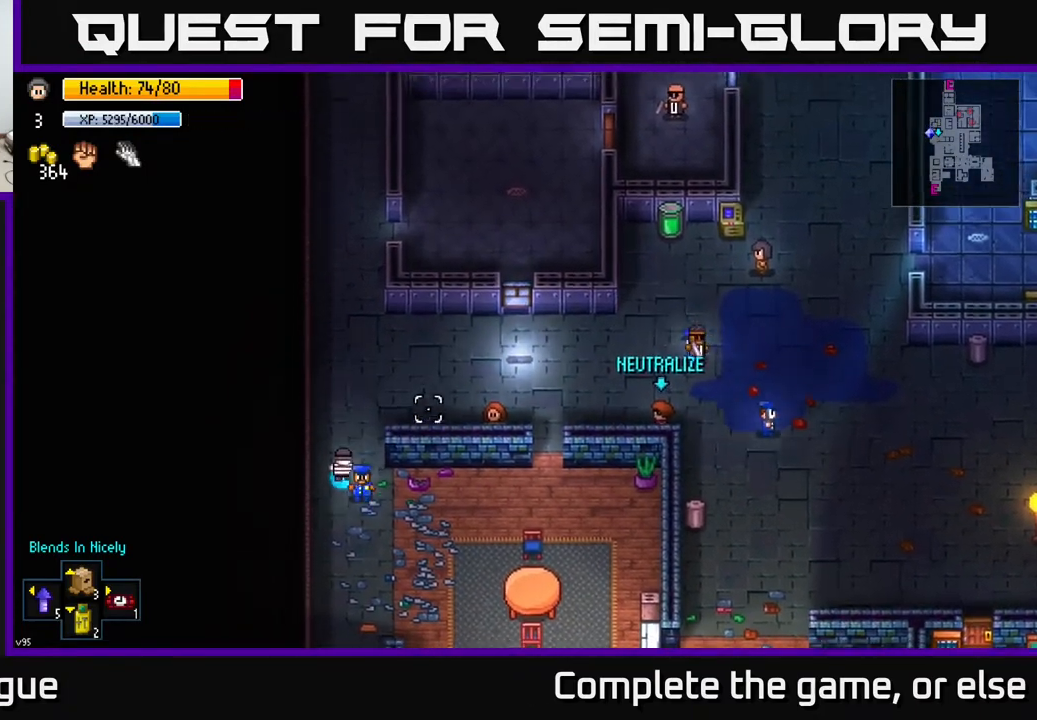
{"buttons": [], "left_stick": "center", "right_stick": "right", "events": [[100, "right_stick", "right"], [200, "left_stick", "right"], [283, "left_stick", "center"]]}